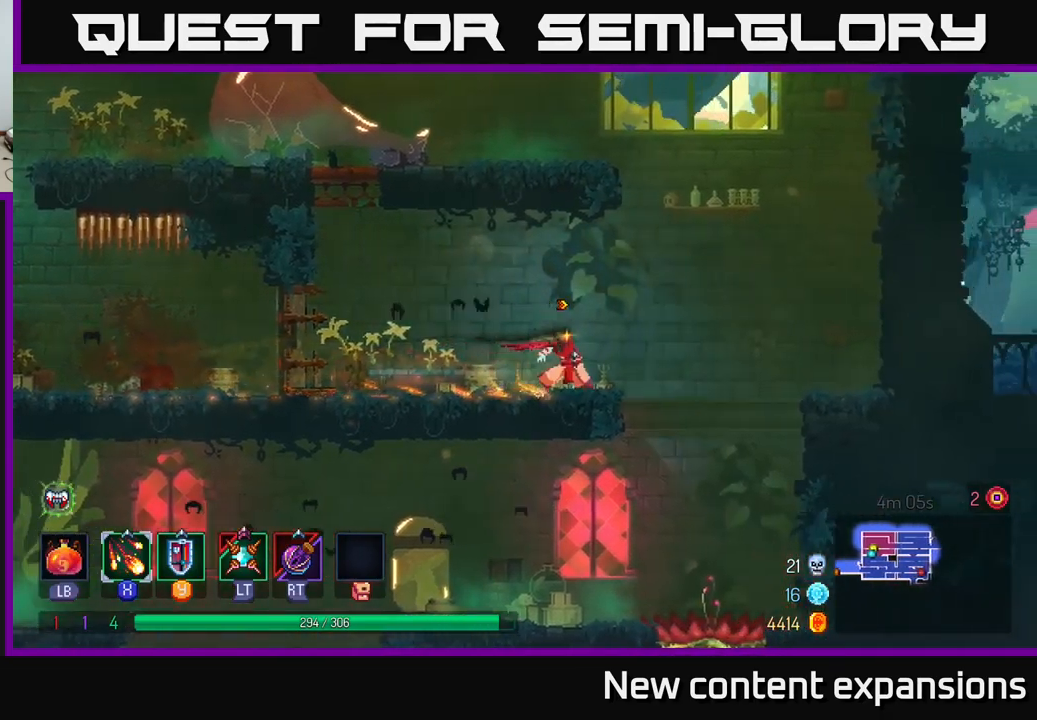
Gameplay with a controller (Xbox layout); each line is a JSON object with the inputs held at the frame after it. "events" lists button and stick changes between this image and that frame as [ms after this image, input, new state], when the widget could be followed in between.
{"buttons": [], "left_stick": "right", "right_stick": "center", "events": [[100, "A", "down"], [300, "A", "up"]]}
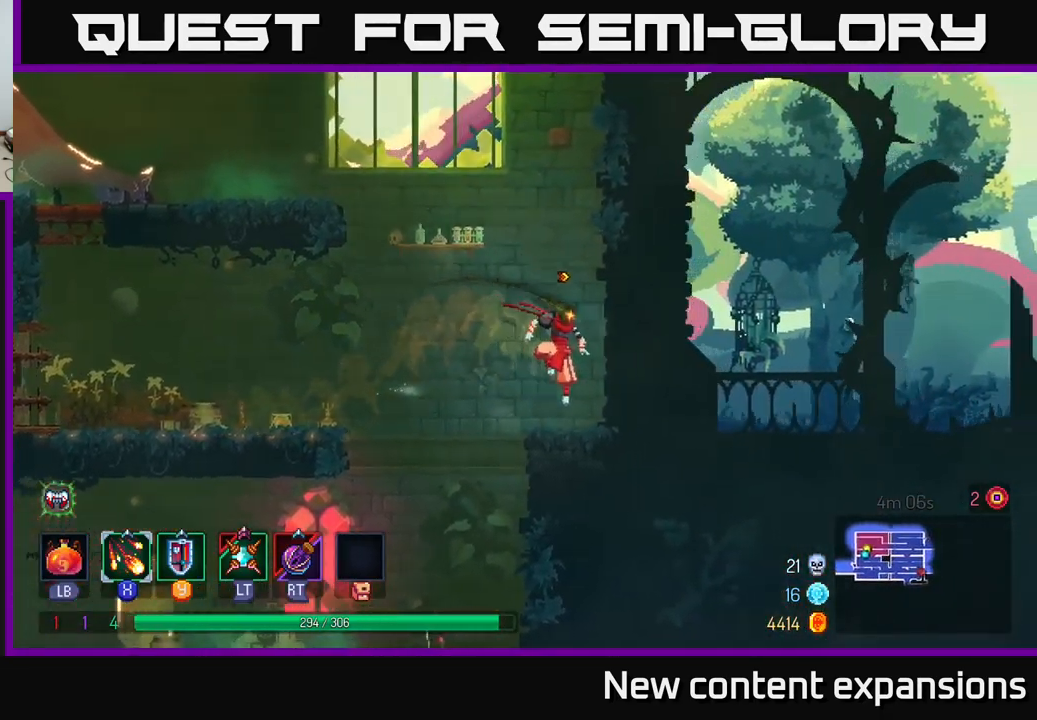
{"buttons": [], "left_stick": "center", "right_stick": "center", "events": [[434, "left_stick", "center"]]}
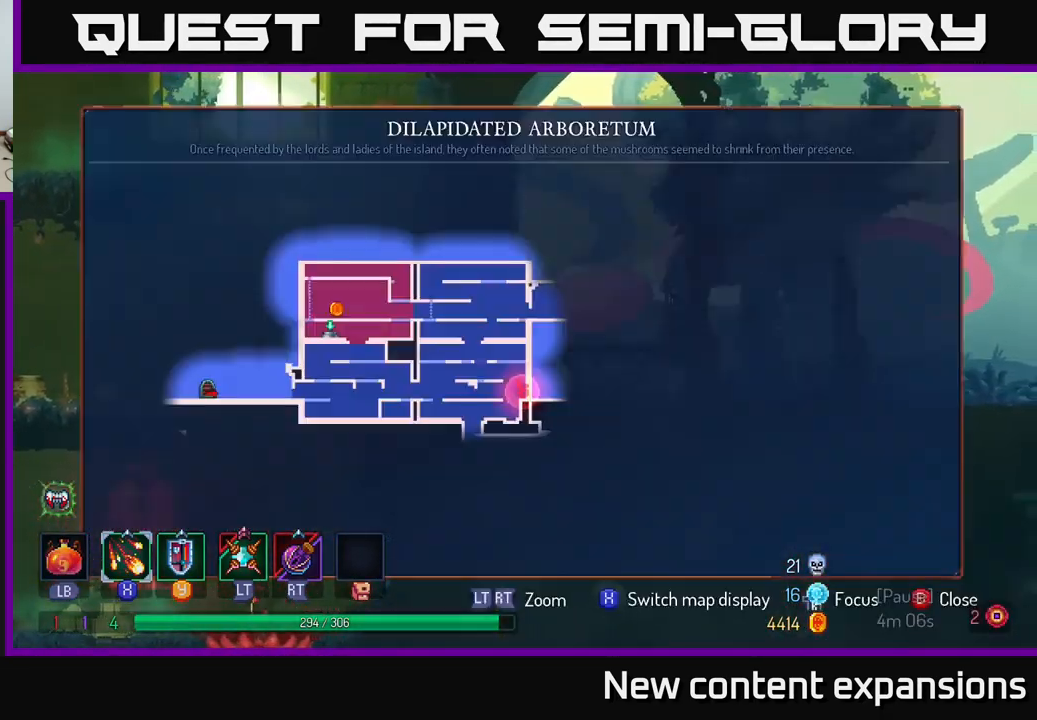
{"buttons": [], "left_stick": "center", "right_stick": "center", "events": [[17, "SELECT", "down"], [217, "SELECT", "up"]]}
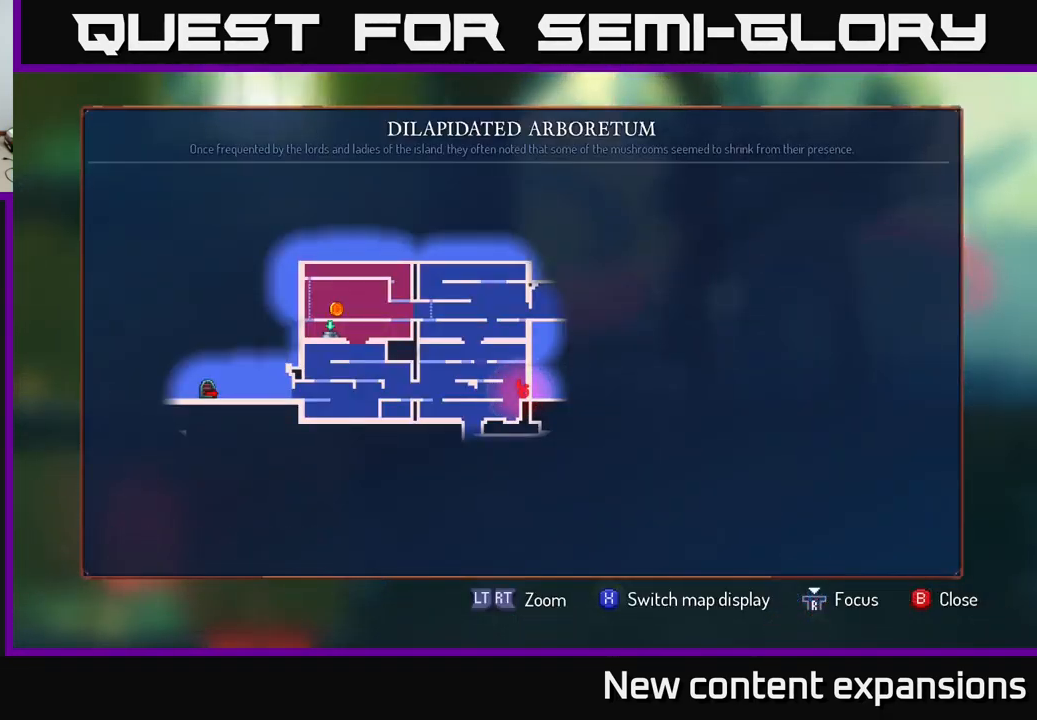
{"buttons": [], "left_stick": "left", "right_stick": "center", "events": [[367, "SELECT", "down"], [417, "SELECT", "up"], [484, "left_stick", "left"]]}
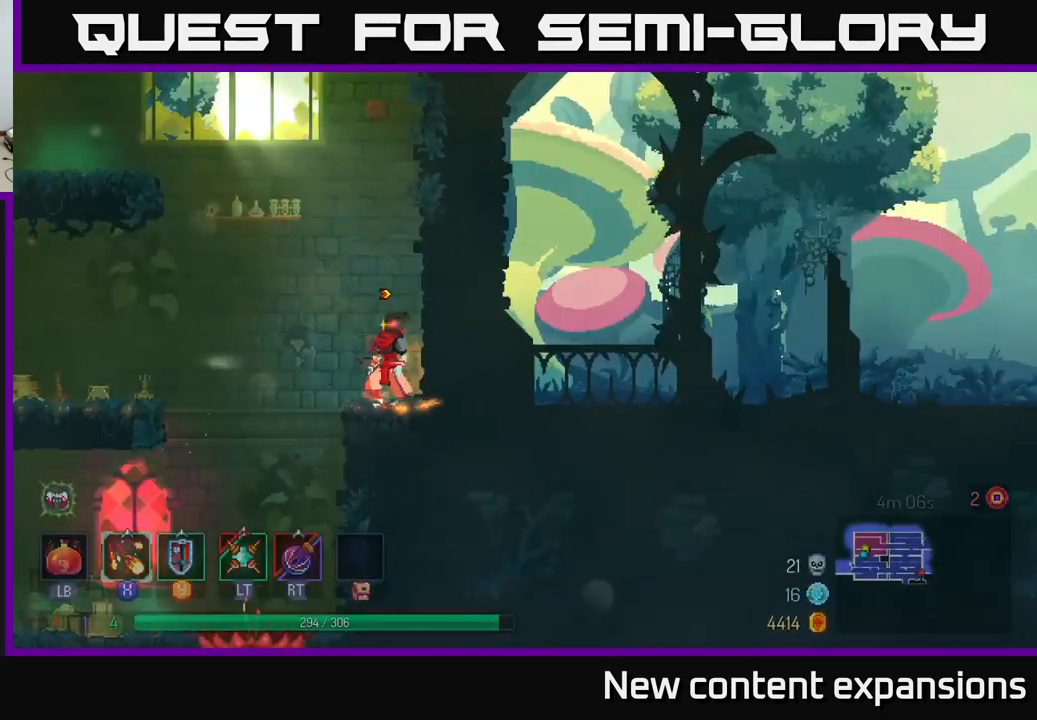
{"buttons": [], "left_stick": "left", "right_stick": "center", "events": []}
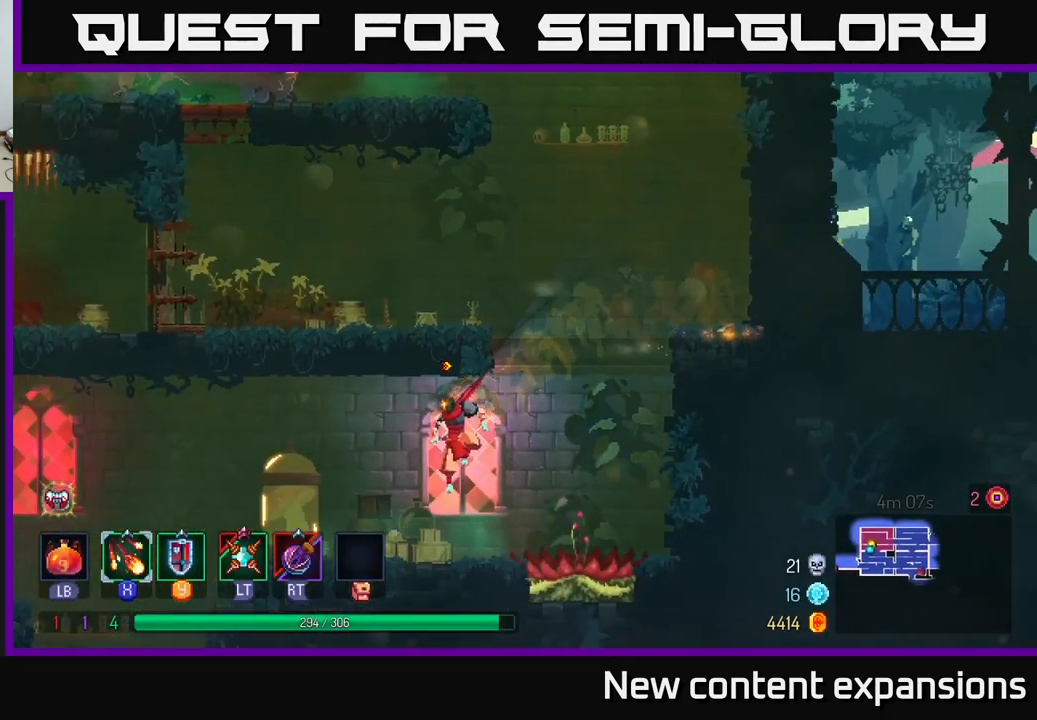
{"buttons": [], "left_stick": "down", "right_stick": "center", "events": [[150, "B", "down"], [250, "B", "up"], [500, "left_stick", "down"]]}
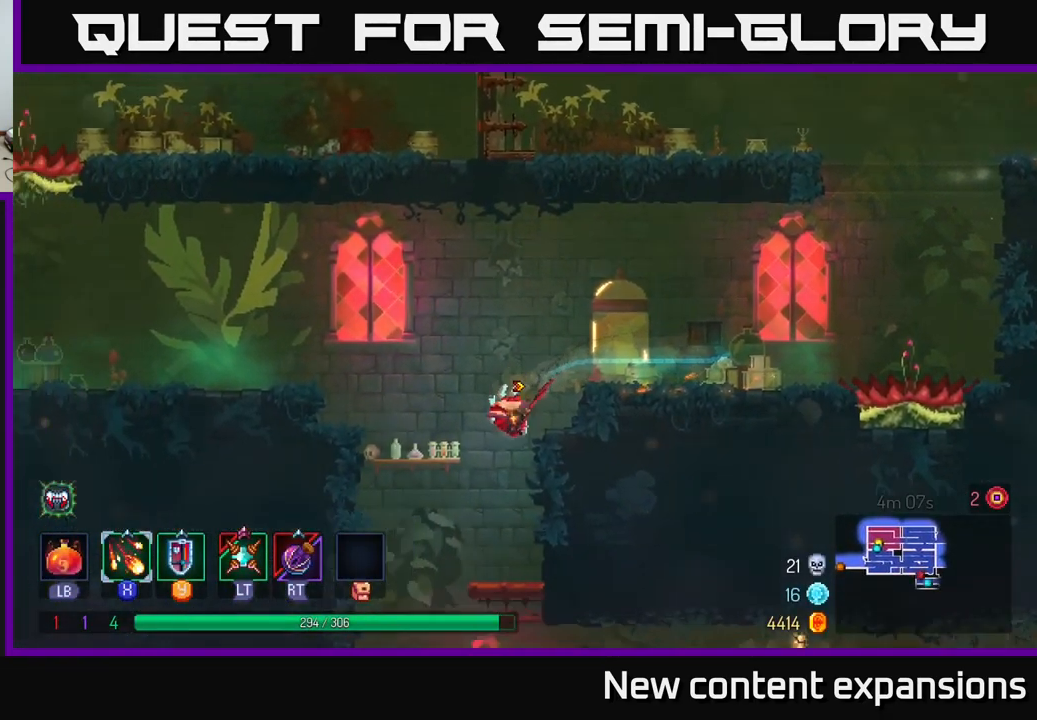
{"buttons": [], "left_stick": "left", "right_stick": "center", "events": [[50, "A", "down"], [117, "A", "up"], [184, "left_stick", "center"], [400, "left_stick", "left"]]}
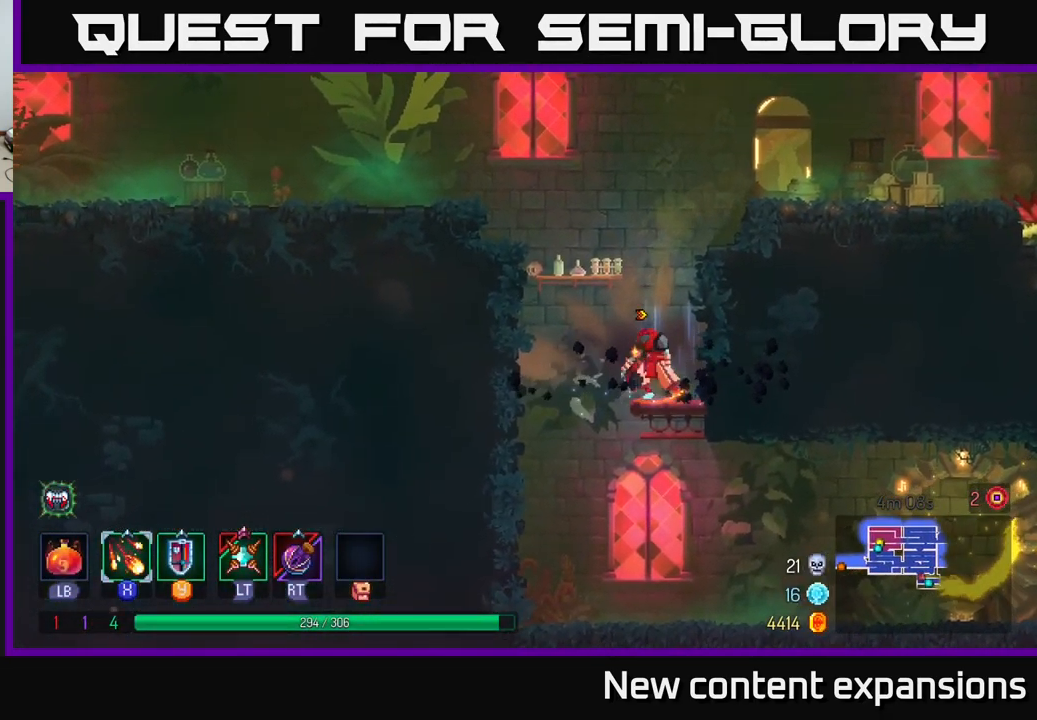
{"buttons": ["B"], "left_stick": "right", "right_stick": "center", "events": [[150, "left_stick", "down"], [184, "A", "down"], [267, "A", "up"], [300, "left_stick", "right"], [317, "B", "down"], [450, "B", "up"], [484, "B", "down"]]}
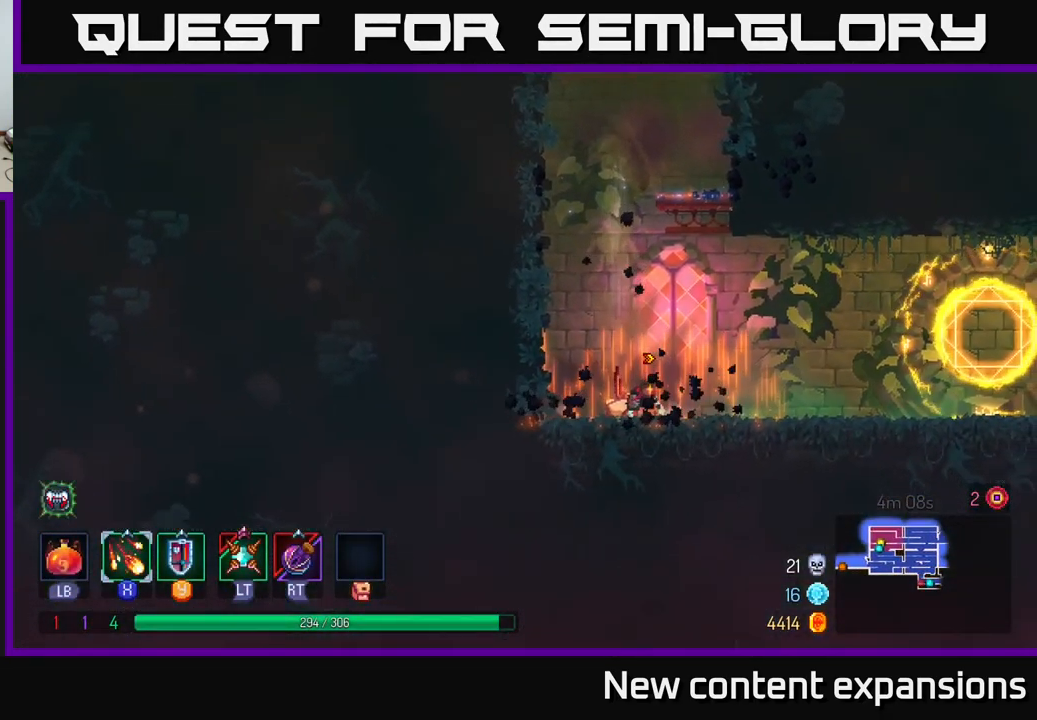
{"buttons": [], "left_stick": "right", "right_stick": "center", "events": [[67, "B", "up"], [167, "B", "down"], [267, "B", "up"]]}
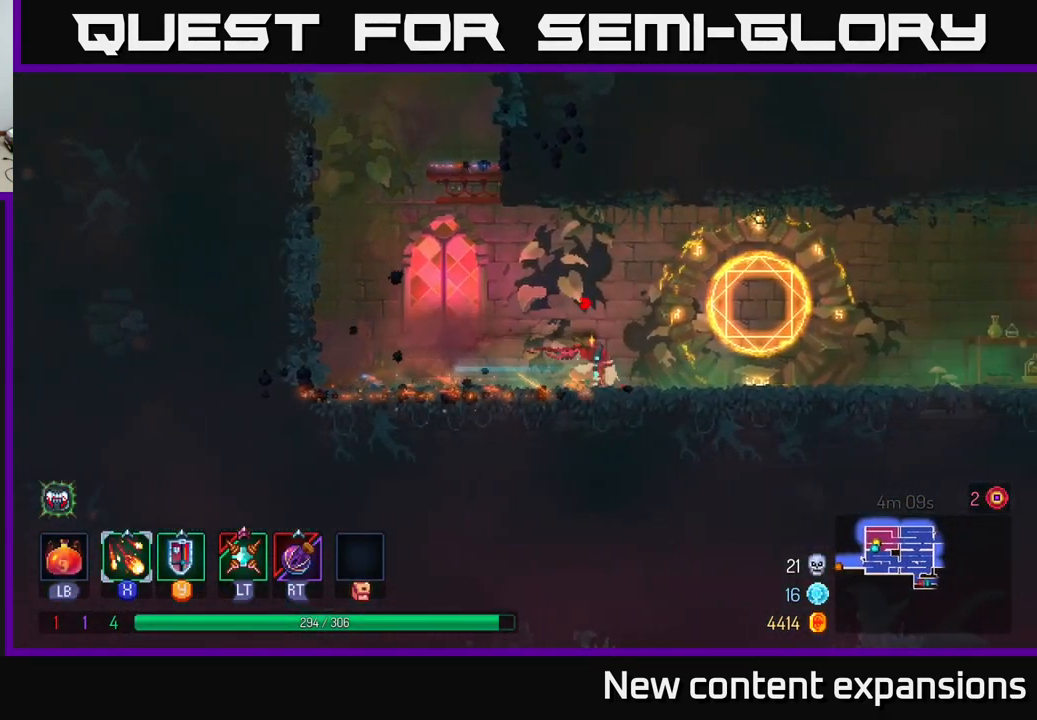
{"buttons": [], "left_stick": "right", "right_stick": "center", "events": [[84, "A", "down"], [150, "A", "up"]]}
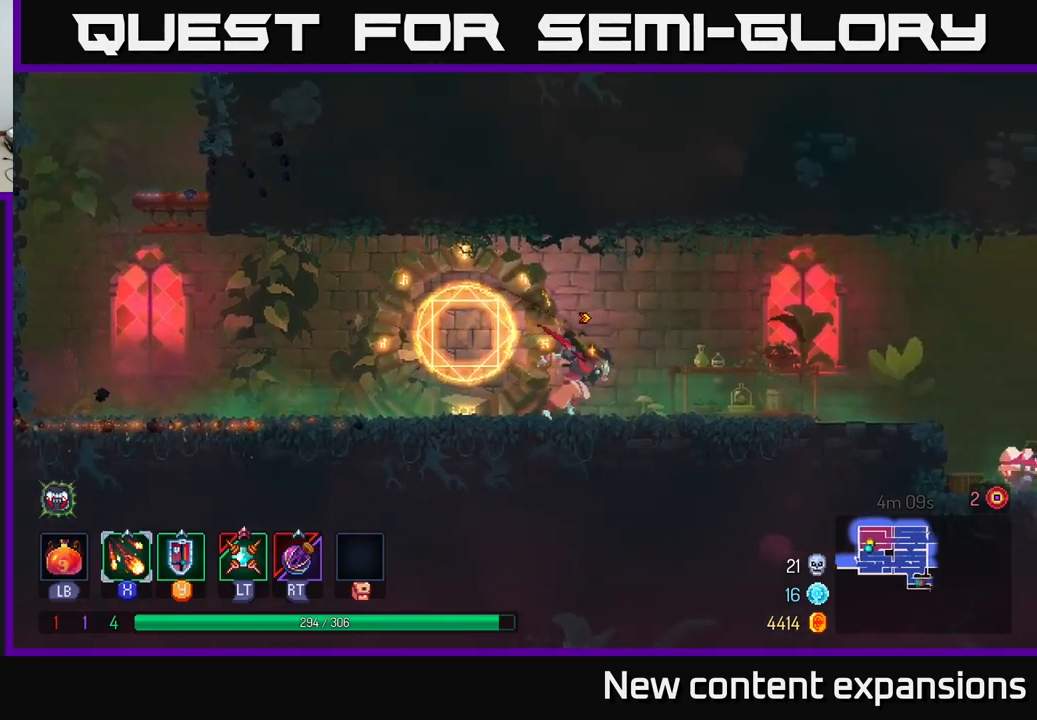
{"buttons": [], "left_stick": "right", "right_stick": "center", "events": [[283, "B", "down"], [400, "B", "up"]]}
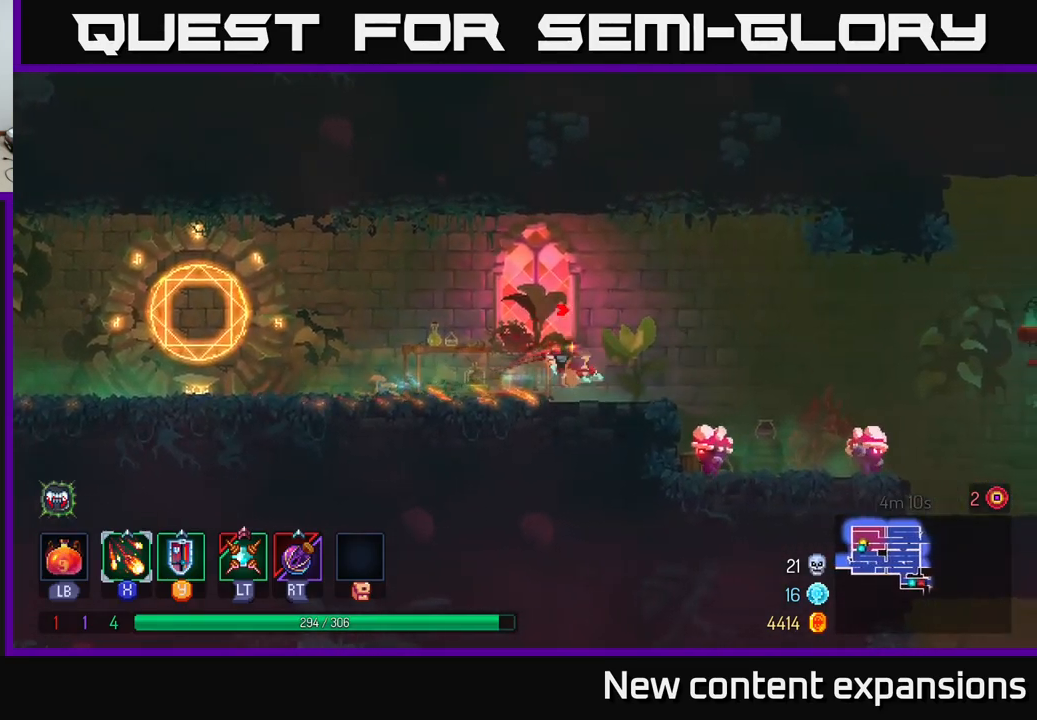
{"buttons": ["X"], "left_stick": "down", "right_stick": "center", "events": [[83, "A", "down"], [100, "X", "down"], [150, "A", "up"], [250, "left_stick", "center"], [500, "left_stick", "down"]]}
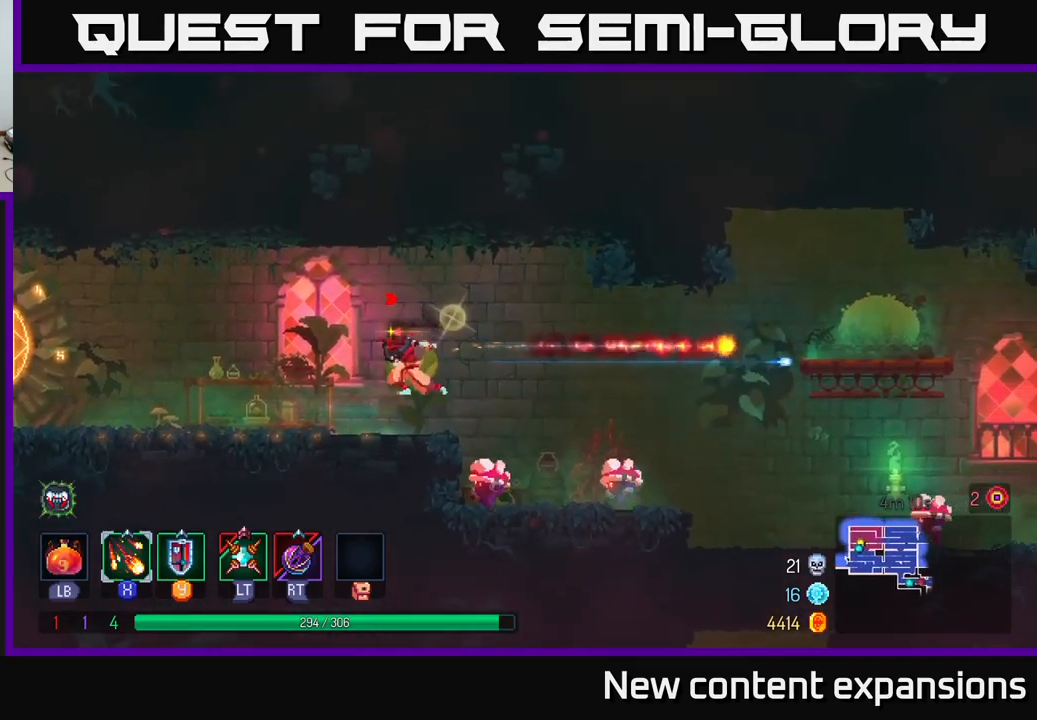
{"buttons": ["X"], "left_stick": "down-right", "right_stick": "center", "events": [[400, "left_stick", "down-right"]]}
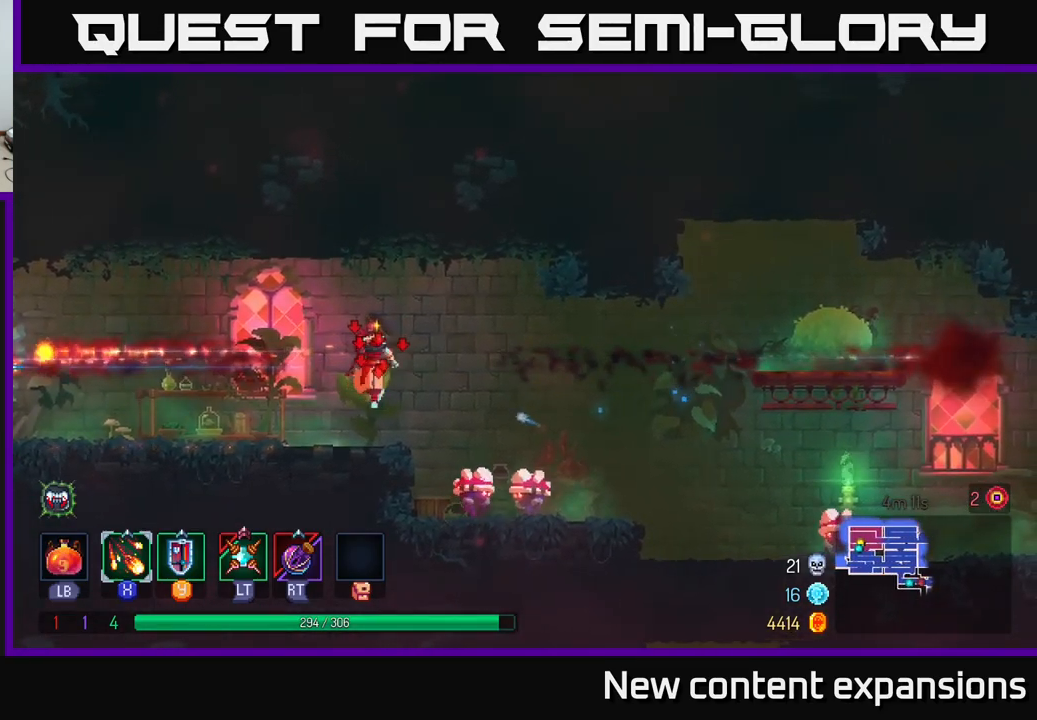
{"buttons": ["X"], "left_stick": "down-right", "right_stick": "center", "events": []}
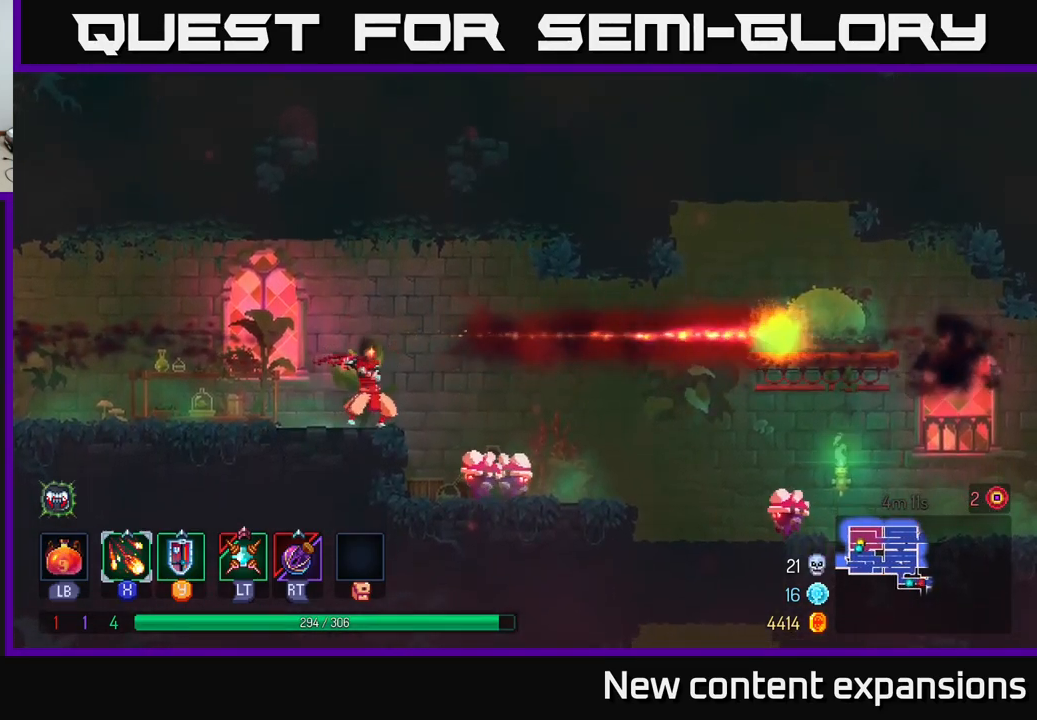
{"buttons": ["X"], "left_stick": "down-right", "right_stick": "center", "events": []}
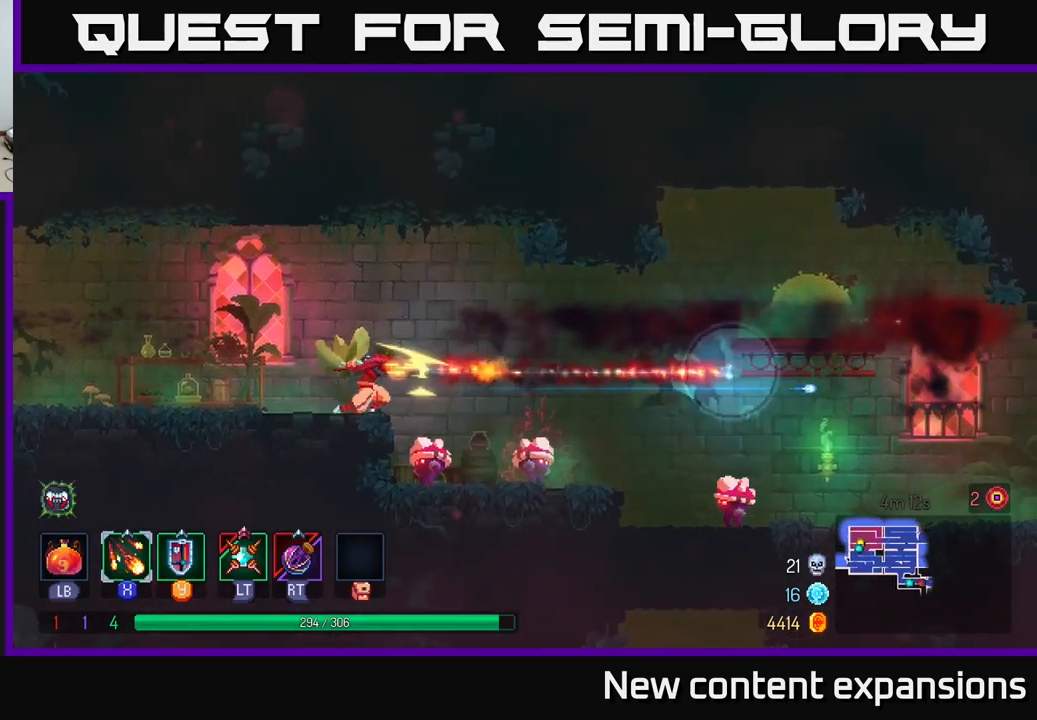
{"buttons": ["B"], "left_stick": "right", "right_stick": "center", "events": [[83, "X", "up"], [100, "left_stick", "right"], [167, "A", "down"], [250, "A", "up"], [450, "B", "down"]]}
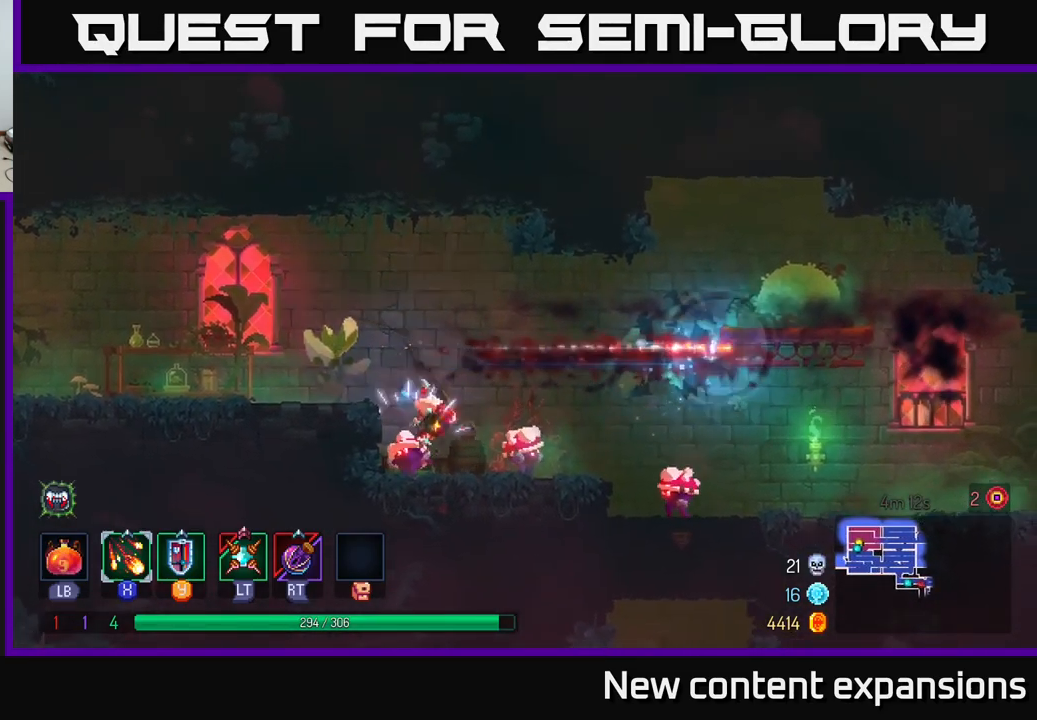
{"buttons": [], "left_stick": "right", "right_stick": "center", "events": [[17, "B", "up"], [167, "A", "down"], [300, "A", "up"]]}
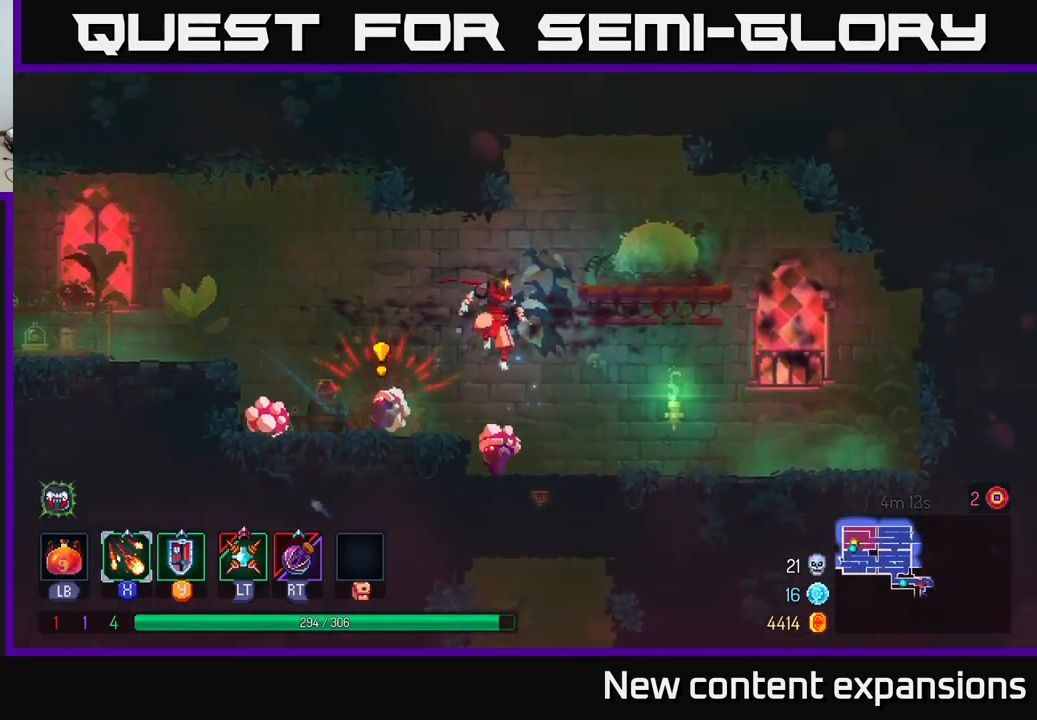
{"buttons": ["X"], "left_stick": "right", "right_stick": "center", "events": [[100, "B", "down"], [250, "B", "up"], [433, "X", "down"]]}
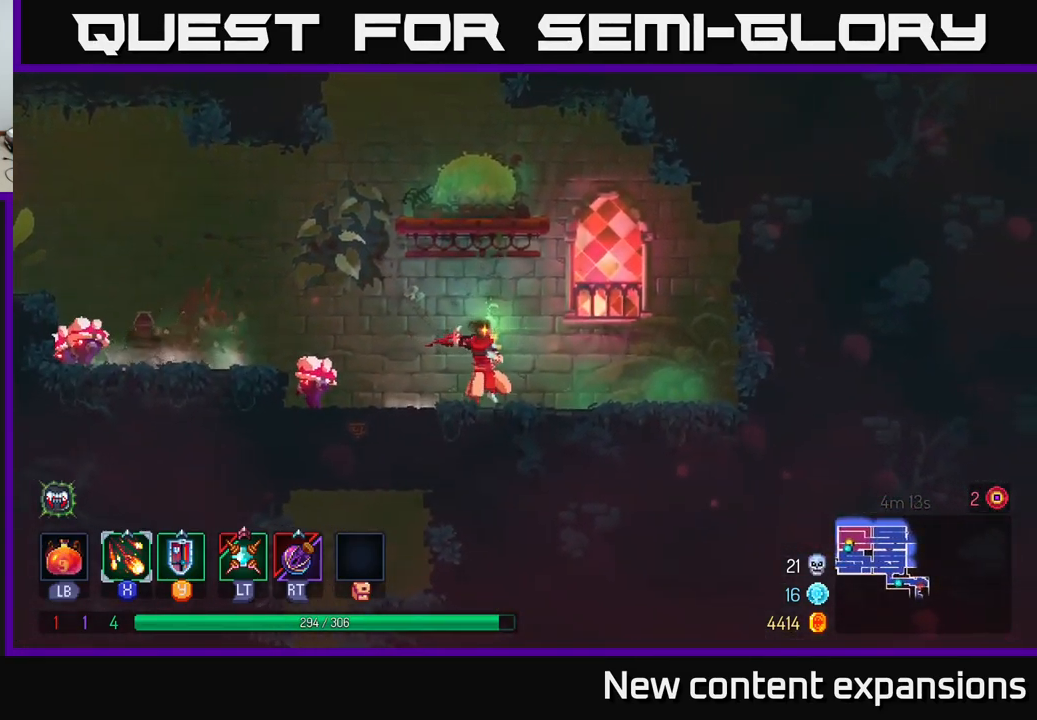
{"buttons": ["X"], "left_stick": "left", "right_stick": "center", "events": [[133, "left_stick", "left"]]}
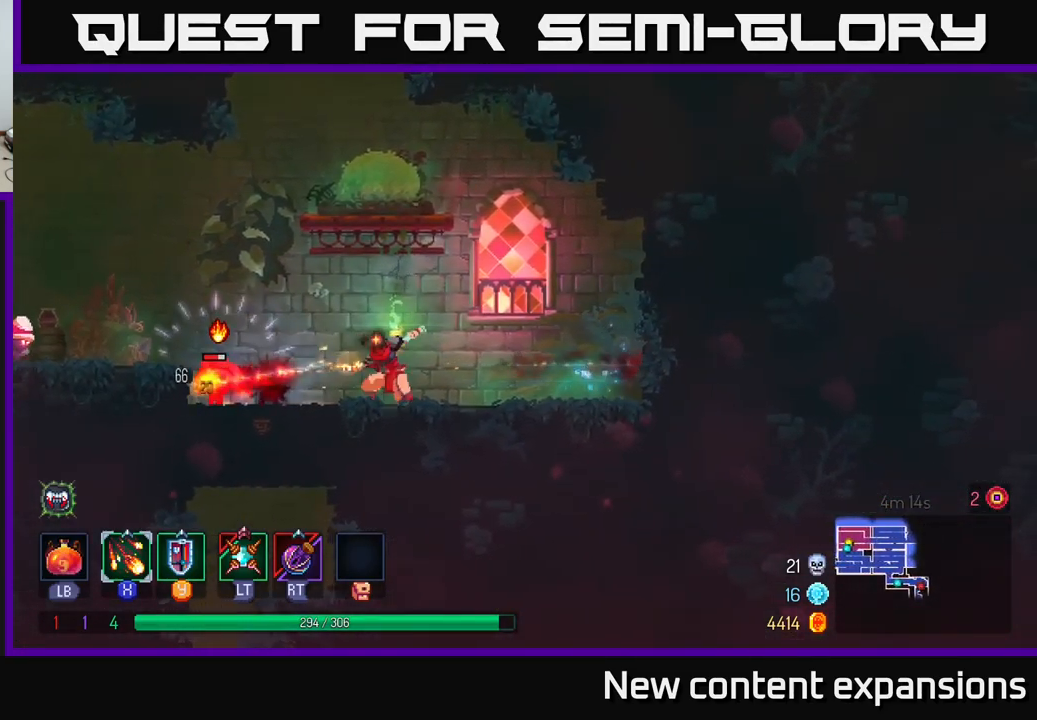
{"buttons": ["X"], "left_stick": "center", "right_stick": "center", "events": [[100, "left_stick", "center"]]}
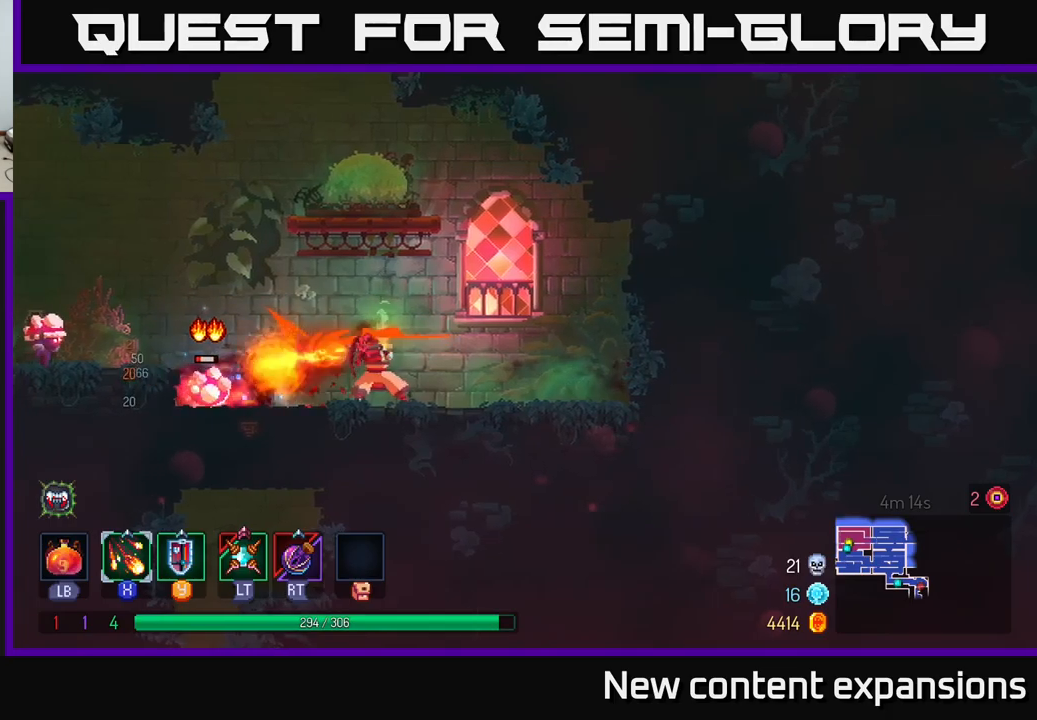
{"buttons": [], "left_stick": "left", "right_stick": "center", "events": [[83, "X", "up"], [133, "left_stick", "right"], [217, "B", "down"], [333, "B", "up"], [400, "left_stick", "left"]]}
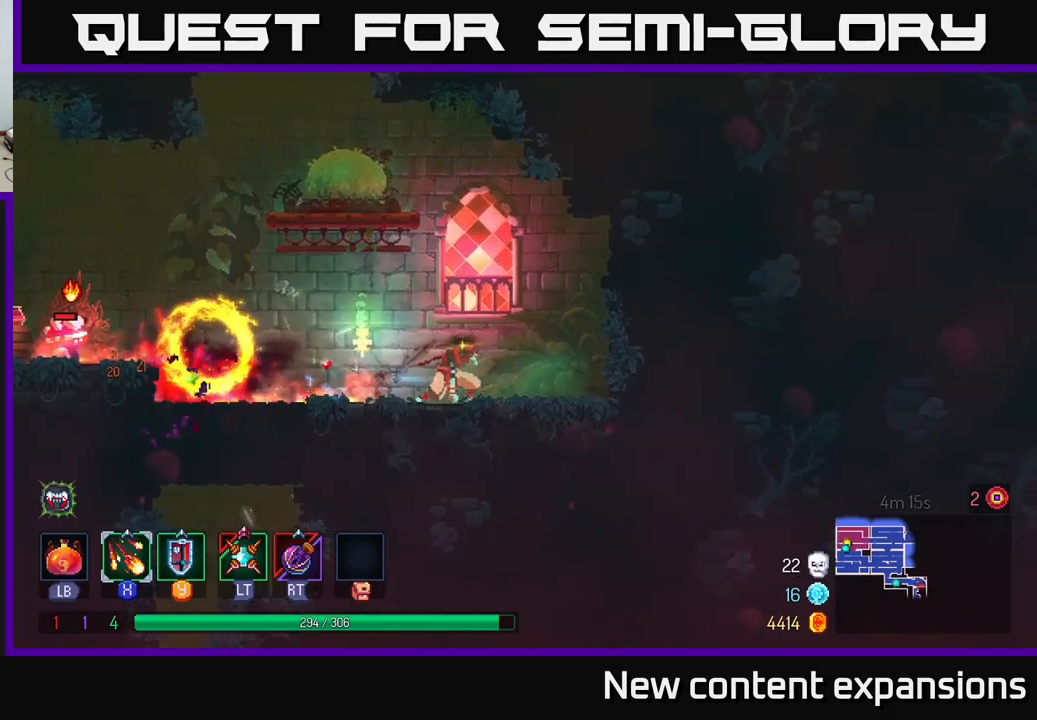
{"buttons": [], "left_stick": "left", "right_stick": "center", "events": [[100, "A", "down"], [200, "A", "up"], [200, "R2", "down"], [283, "R2", "up"], [300, "left_stick", "right"], [417, "left_stick", "left"]]}
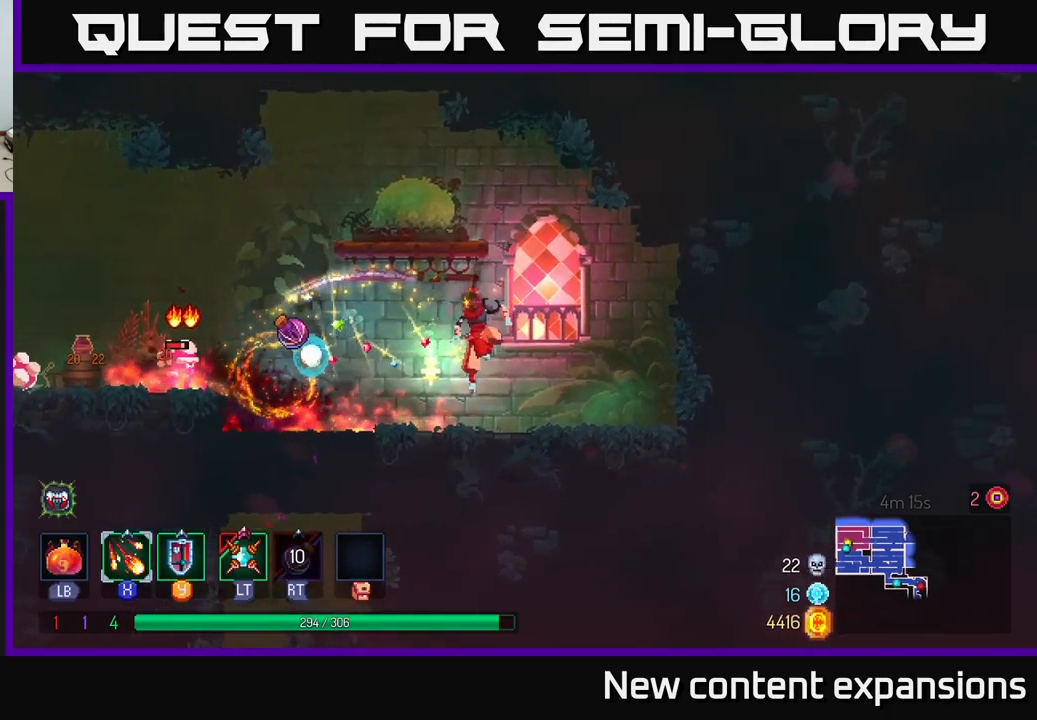
{"buttons": ["X"], "left_stick": "left", "right_stick": "center", "events": [[233, "left_stick", "center"], [283, "A", "down"], [283, "left_stick", "left"], [400, "A", "up"], [400, "X", "down"]]}
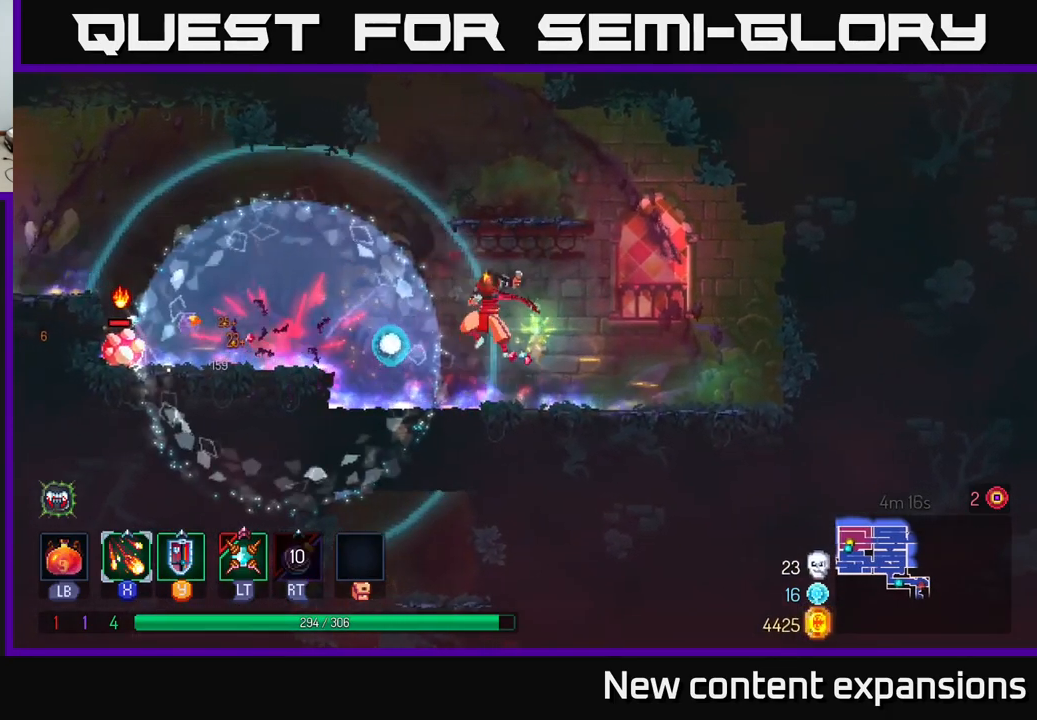
{"buttons": ["X"], "left_stick": "center", "right_stick": "center", "events": [[33, "left_stick", "center"]]}
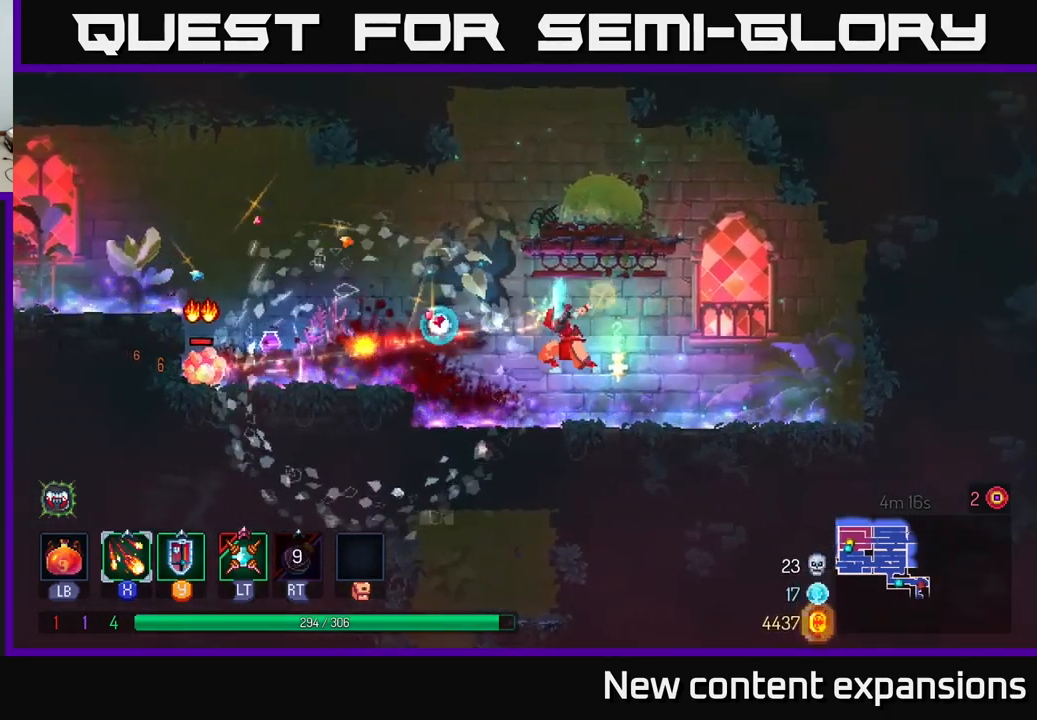
{"buttons": [], "left_stick": "center", "right_stick": "center", "events": [[133, "X", "up"], [167, "left_stick", "left"], [383, "left_stick", "center"]]}
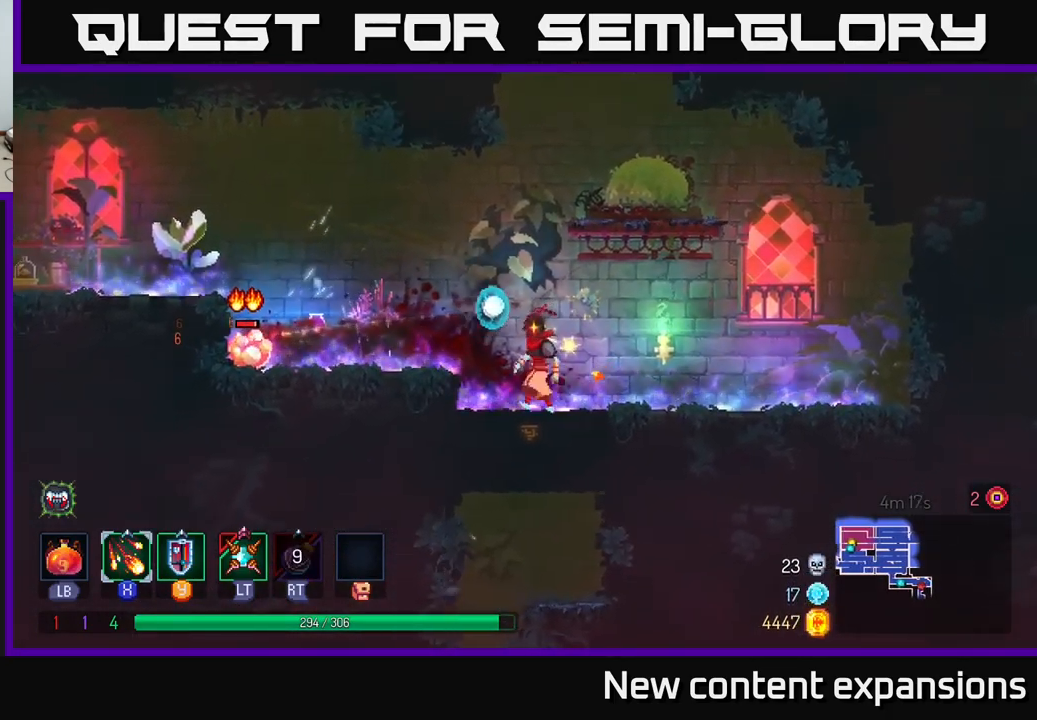
{"buttons": [], "left_stick": "center", "right_stick": "center", "events": [[17, "left_stick", "left"], [150, "A", "down"], [217, "left_stick", "up-left"], [283, "A", "up"], [417, "left_stick", "center"]]}
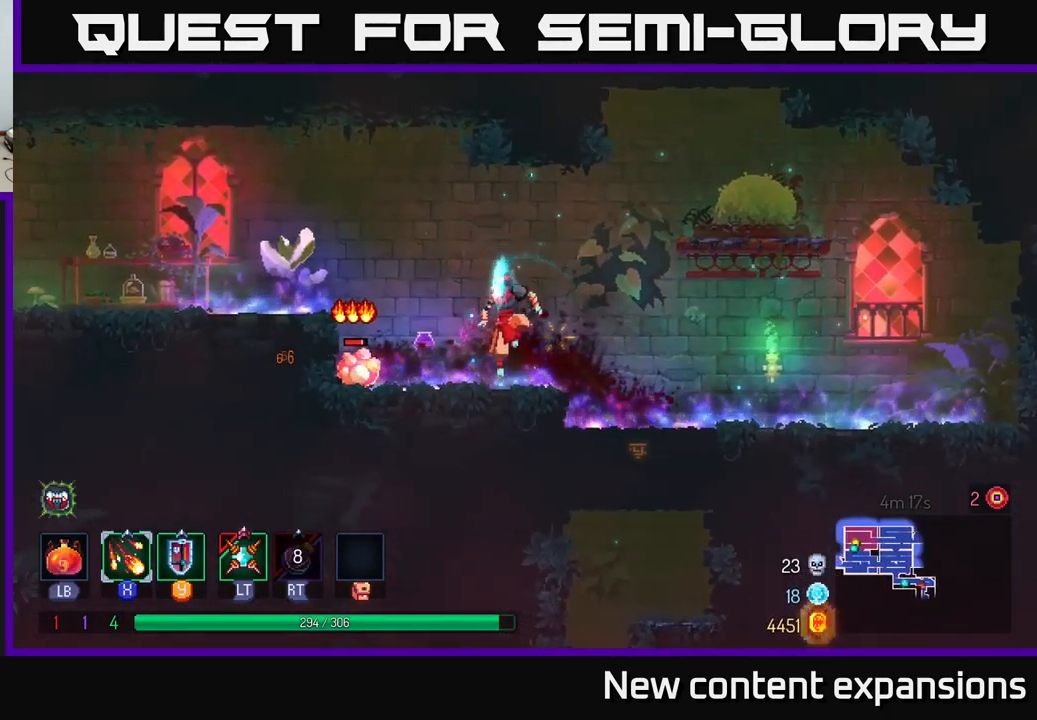
{"buttons": ["X"], "left_stick": "down-left", "right_stick": "center", "events": [[67, "X", "down"], [483, "left_stick", "down-left"]]}
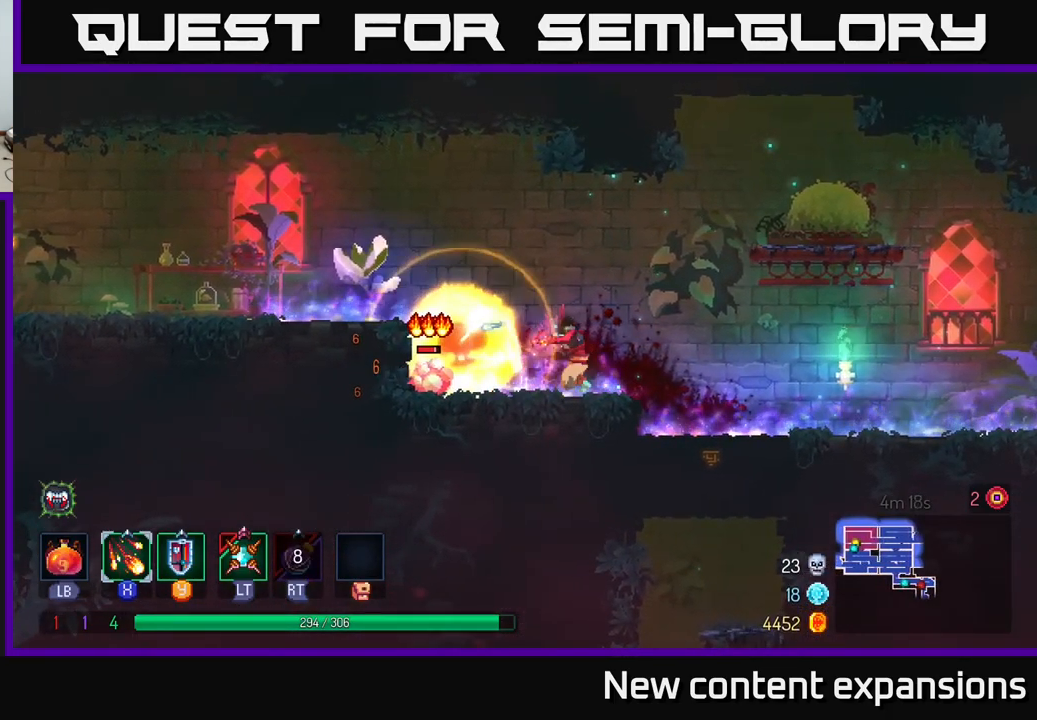
{"buttons": ["X"], "left_stick": "center", "right_stick": "center", "events": [[150, "left_stick", "center"]]}
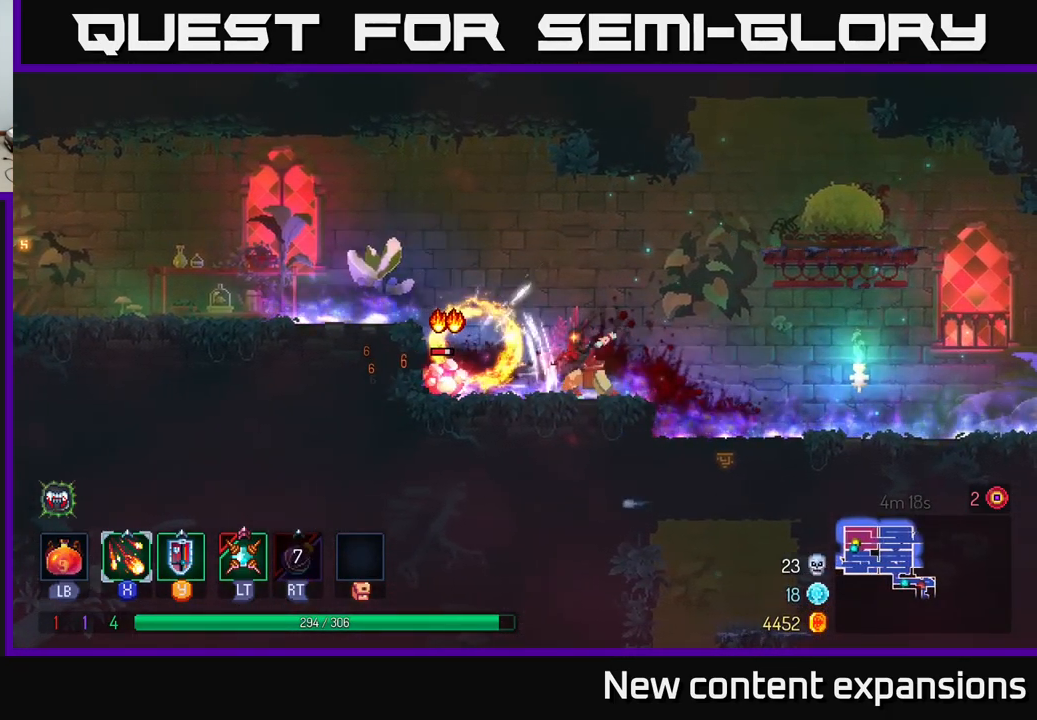
{"buttons": ["X"], "left_stick": "center", "right_stick": "center", "events": []}
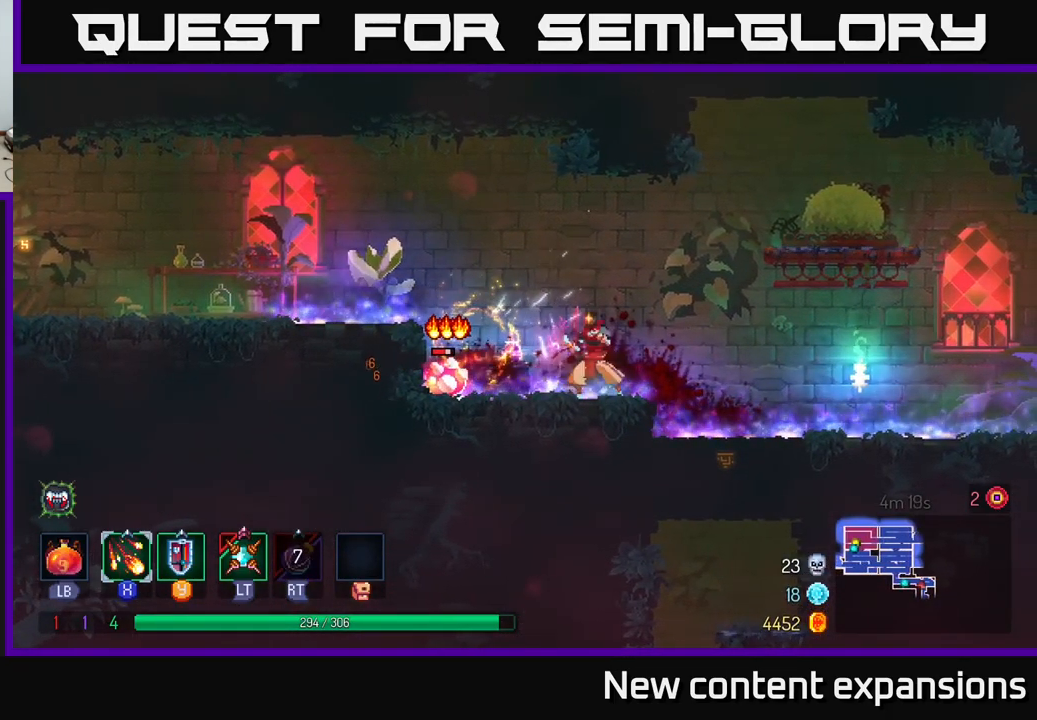
{"buttons": ["X"], "left_stick": "center", "right_stick": "center", "events": []}